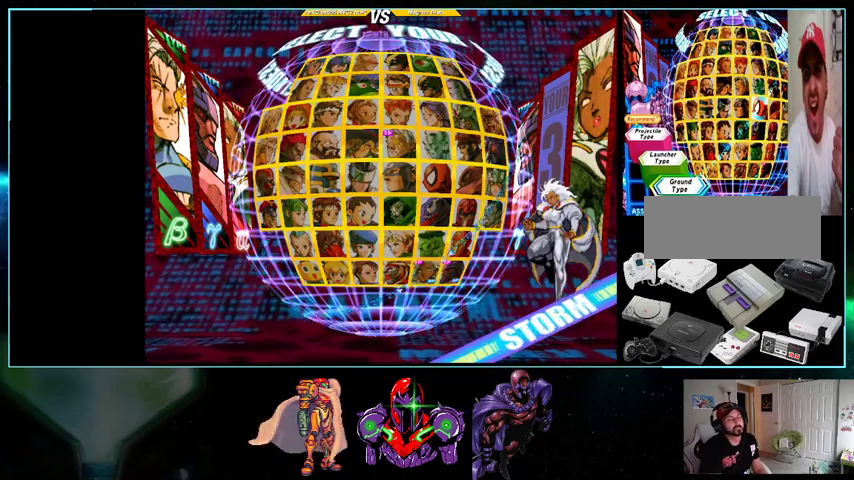
Gameplay with a controller (Nintendo layout); each line is a JSON object with the inputs held at the frame after it (dt_ms = milliseconds from this image to that frame). "events" lists button and stick changes between this image and that frame as [ms after this image, input, new state], when the widget could be followed in between. Not read: L3 R3.
{"dt_ms": 500, "buttons": [], "events": [[100, "A", "up"]]}
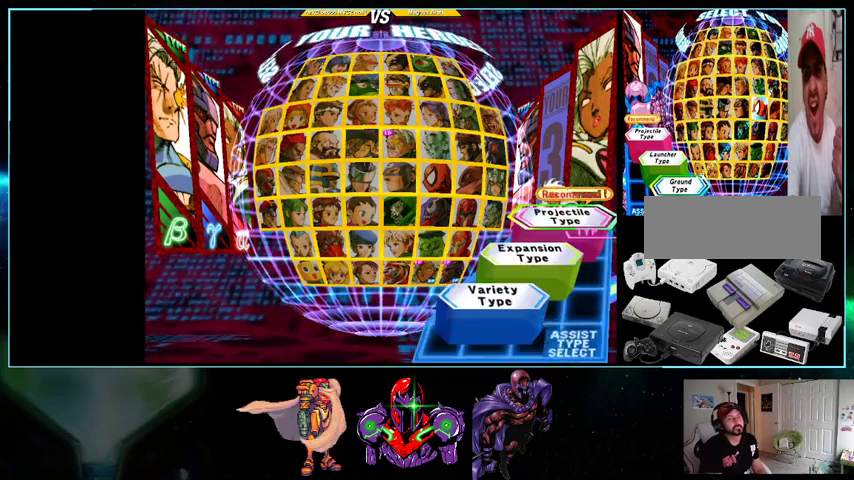
{"dt_ms": 500, "buttons": [], "events": [[33, "DPAD_DOWN", "down"], [200, "DPAD_DOWN", "up"], [367, "A", "down"], [500, "A", "up"]]}
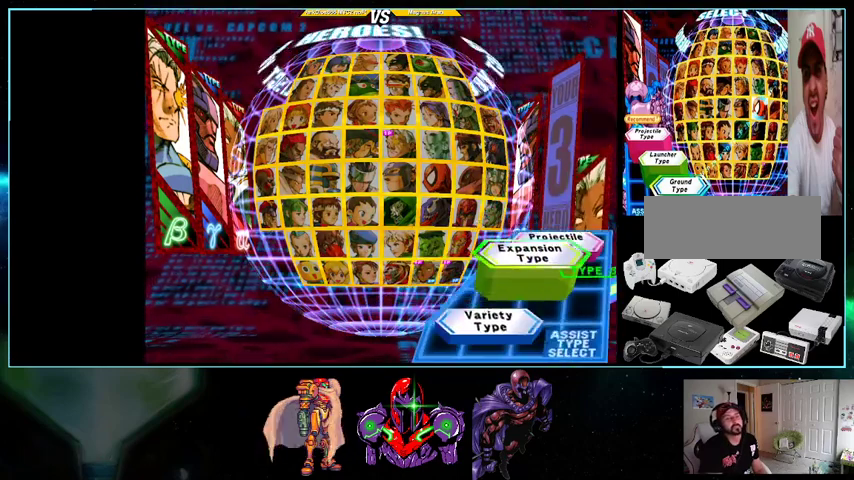
{"dt_ms": 500, "buttons": [], "events": []}
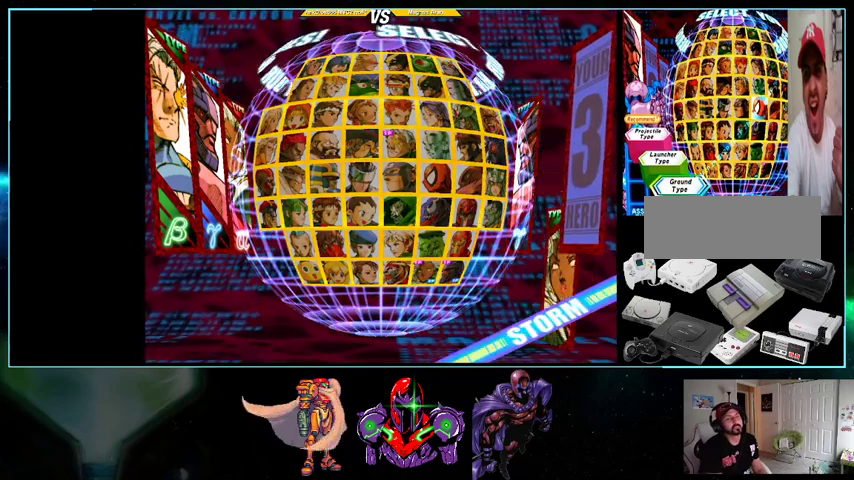
{"dt_ms": 500, "buttons": [], "events": []}
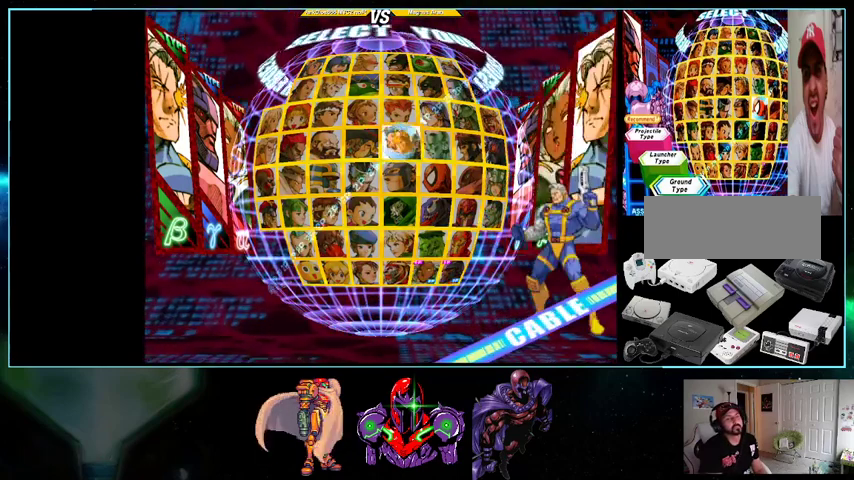
{"dt_ms": 500, "buttons": ["DPAD_UP"], "events": [[100, "DPAD_RIGHT", "down"], [233, "DPAD_RIGHT", "up"], [367, "DPAD_UP", "down"], [400, "DPAD_UP", "up"], [500, "DPAD_UP", "down"]]}
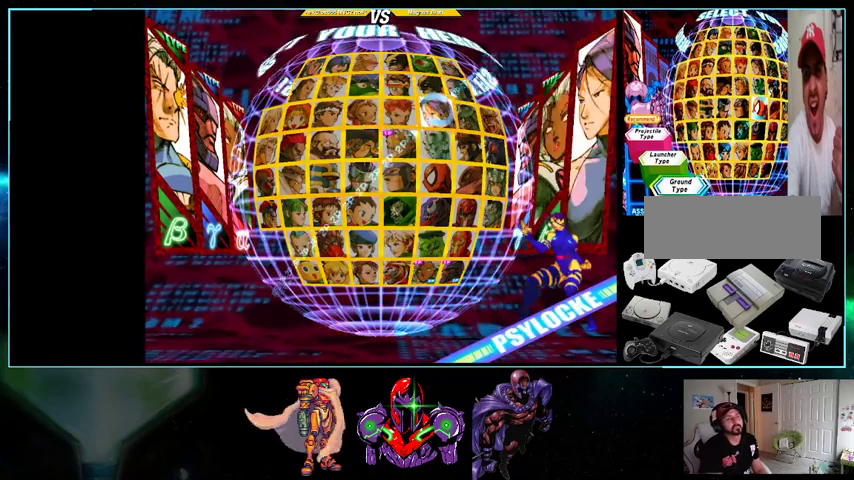
{"dt_ms": 500, "buttons": [], "events": [[100, "DPAD_UP", "up"], [200, "DPAD_LEFT", "down"], [333, "DPAD_LEFT", "up"]]}
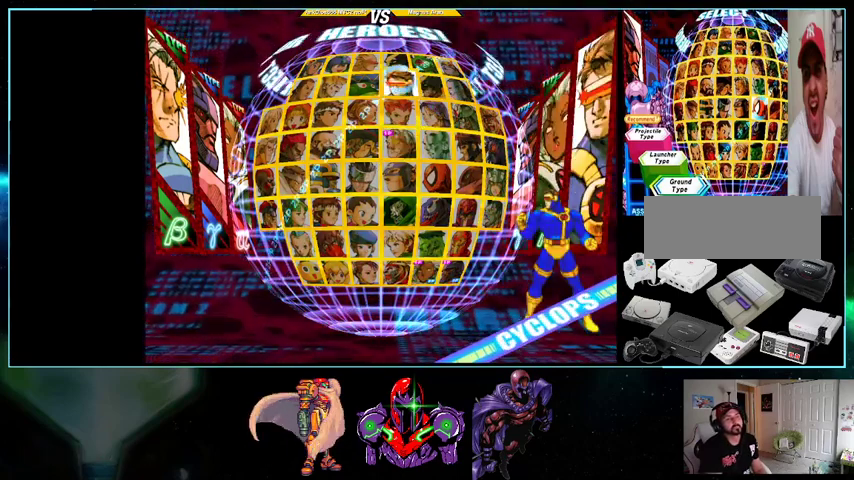
{"dt_ms": 500, "buttons": [], "events": []}
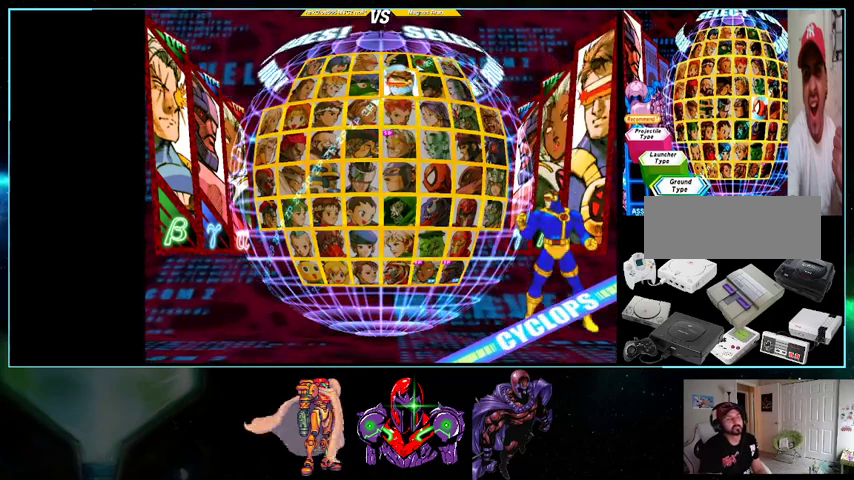
{"dt_ms": 500, "buttons": [], "events": [[33, "R1", "down"], [267, "R1", "up"]]}
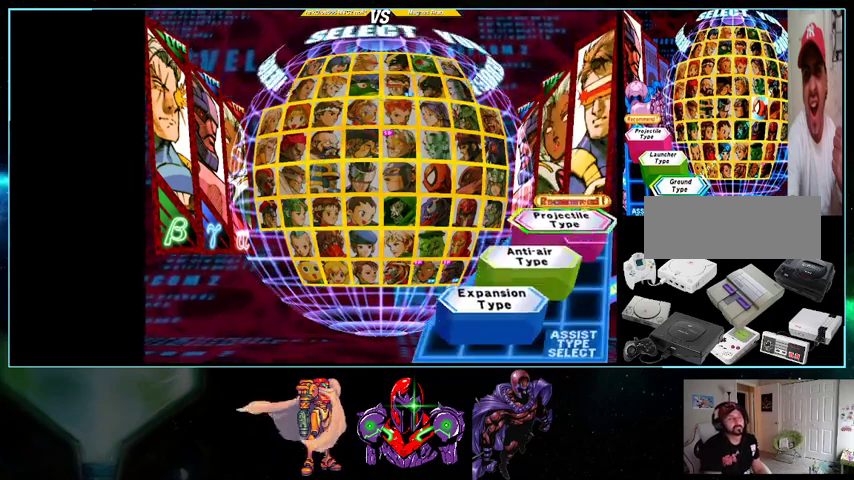
{"dt_ms": 500, "buttons": ["B"], "events": [[267, "DPAD_DOWN", "down"], [400, "DPAD_DOWN", "up"], [500, "B", "down"]]}
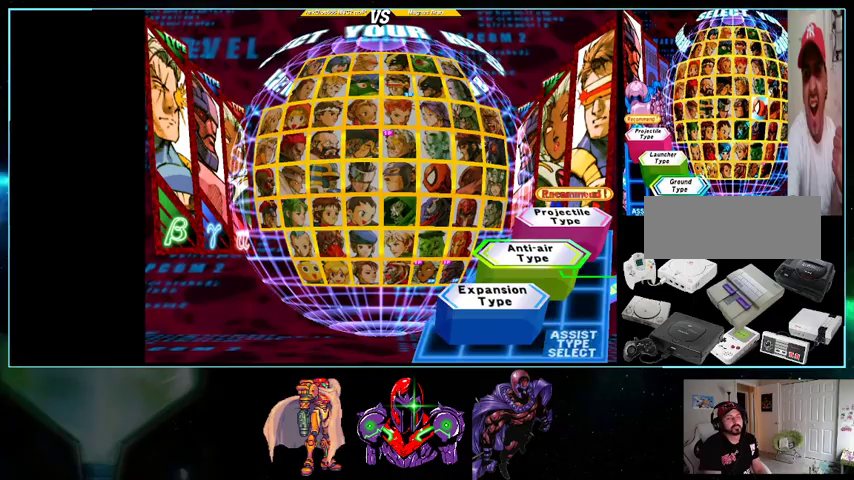
{"dt_ms": 500, "buttons": ["A", "X", "Y"], "events": [[133, "B", "up"], [400, "Y", "down"], [500, "A", "down"], [500, "X", "down"]]}
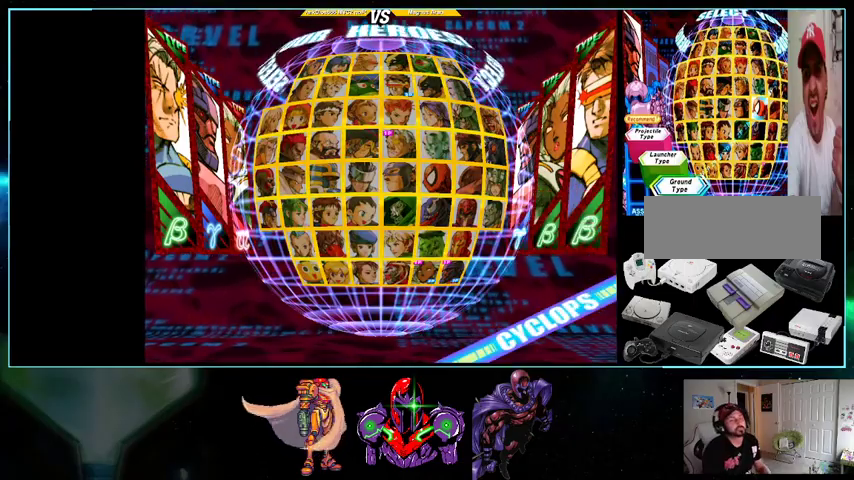
{"dt_ms": 500, "buttons": ["A"], "events": [[267, "Y", "up"], [300, "A", "up"], [300, "X", "up"], [467, "A", "down"]]}
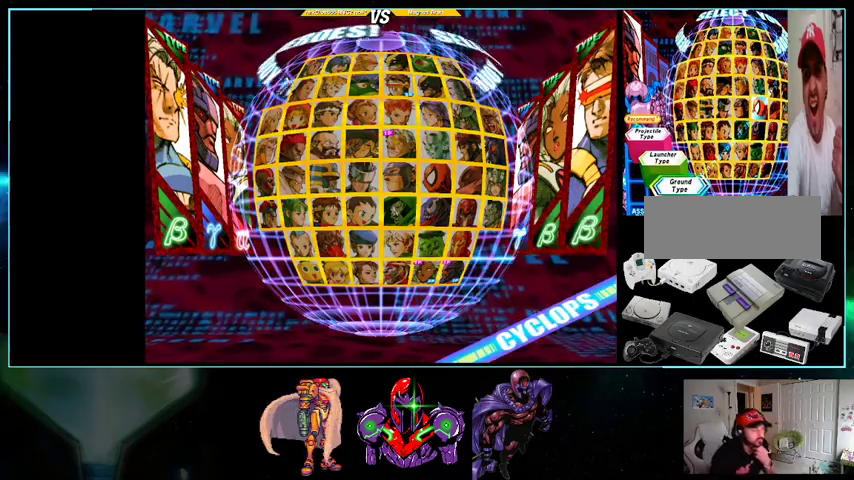
{"dt_ms": 500, "buttons": ["A"], "events": [[200, "A", "up"], [333, "A", "down"]]}
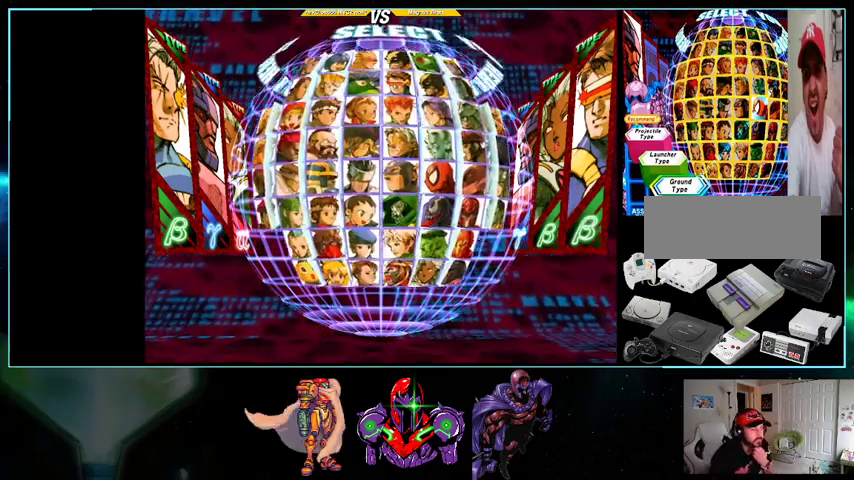
{"dt_ms": 500, "buttons": ["A"], "events": [[367, "A", "up"], [400, "A", "down"]]}
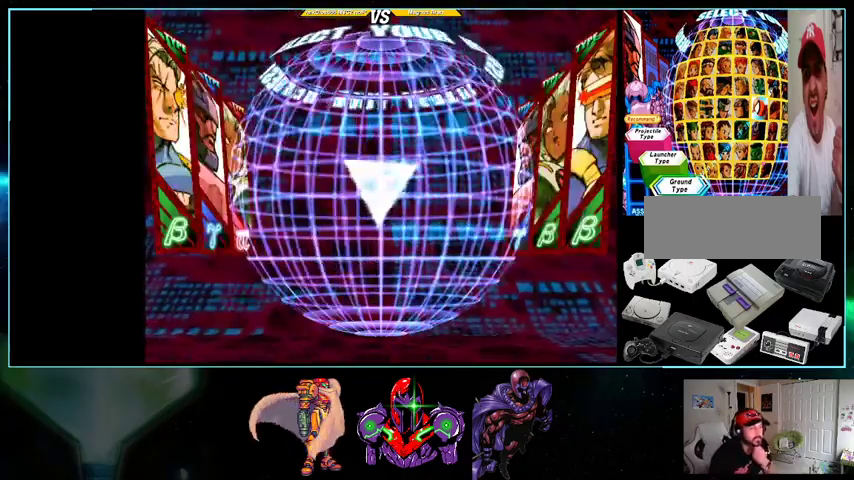
{"dt_ms": 500, "buttons": ["A"], "events": []}
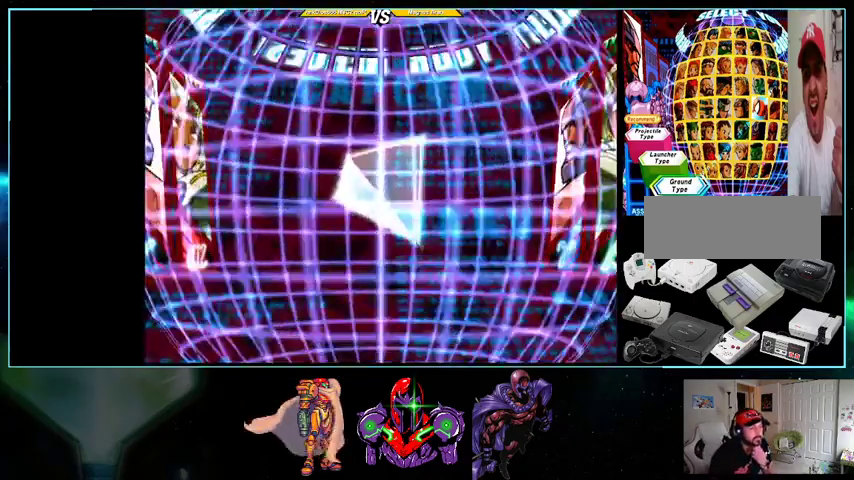
{"dt_ms": 500, "buttons": ["A"], "events": []}
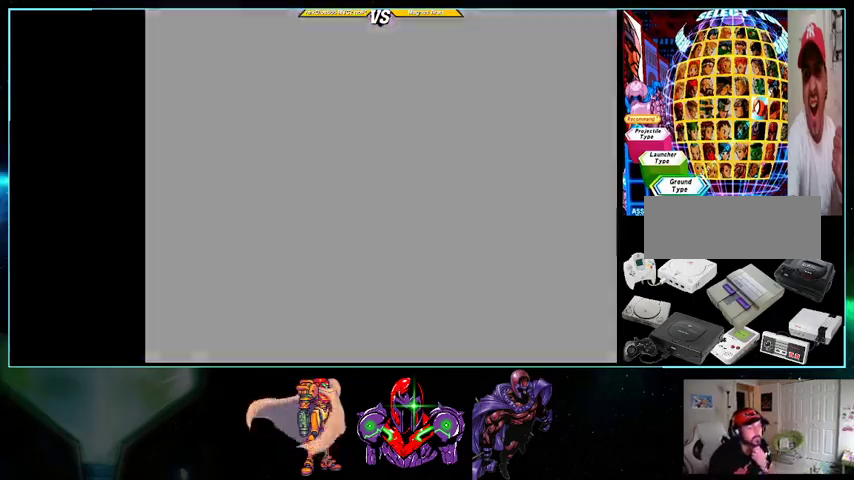
{"dt_ms": 1000, "buttons": []}
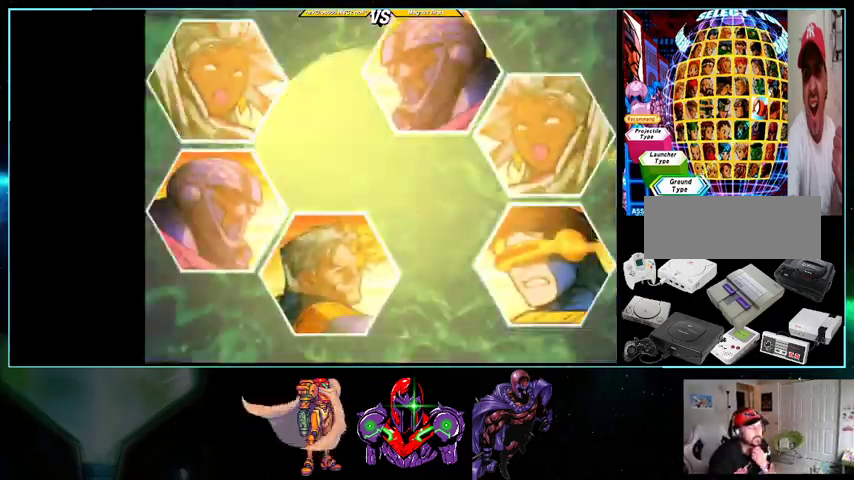
{"dt_ms": 500, "buttons": ["A"], "events": [[100, "A", "down"]]}
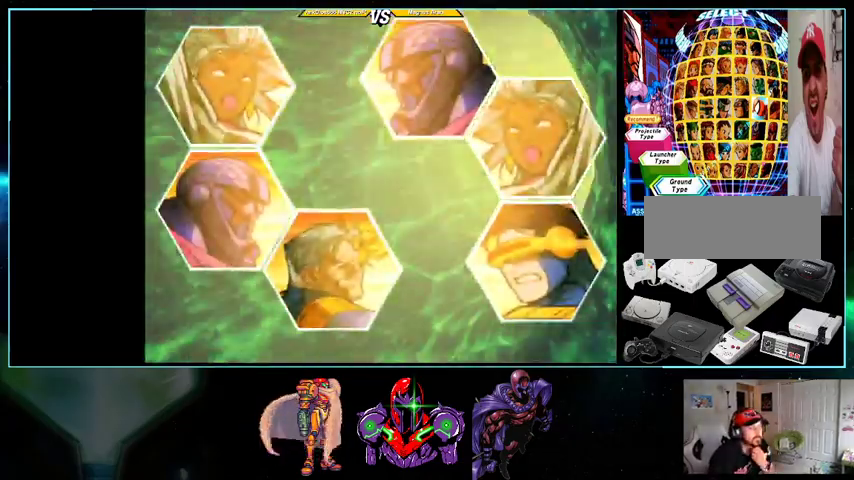
{"dt_ms": 500, "buttons": ["X"], "events": [[133, "A", "up"], [500, "X", "down"]]}
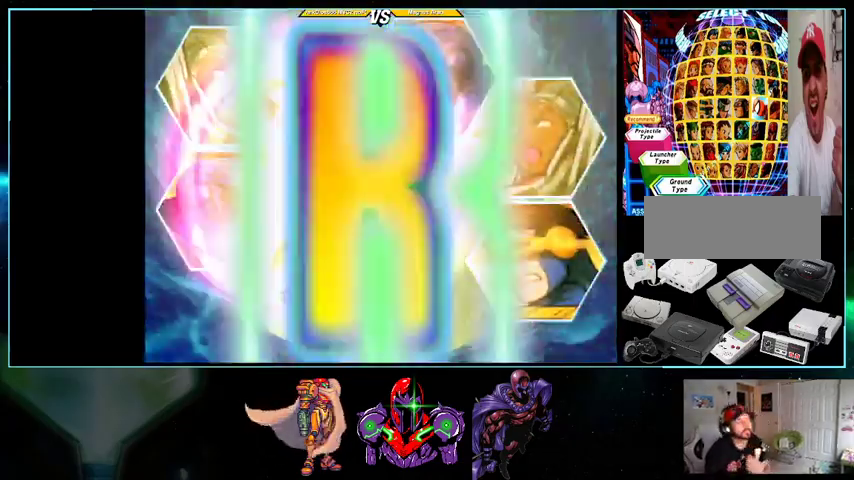
{"dt_ms": 500, "buttons": ["X"], "events": []}
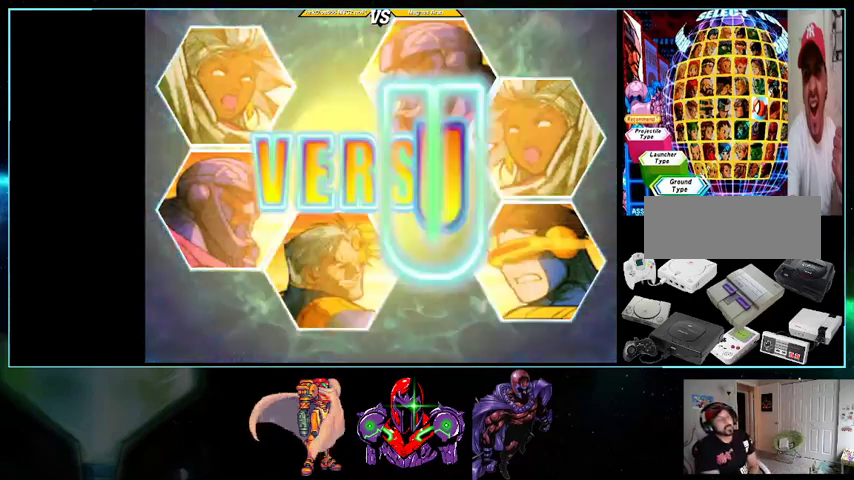
{"dt_ms": 500, "buttons": ["X"], "events": []}
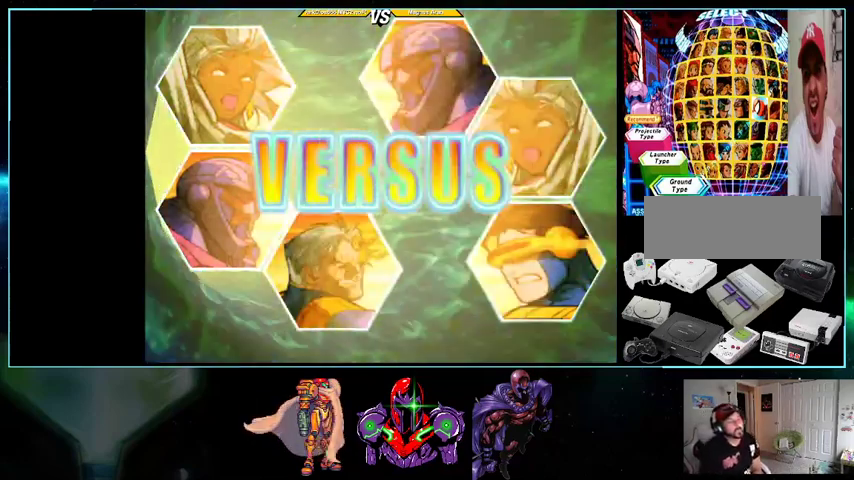
{"dt_ms": 500, "buttons": ["X"], "events": []}
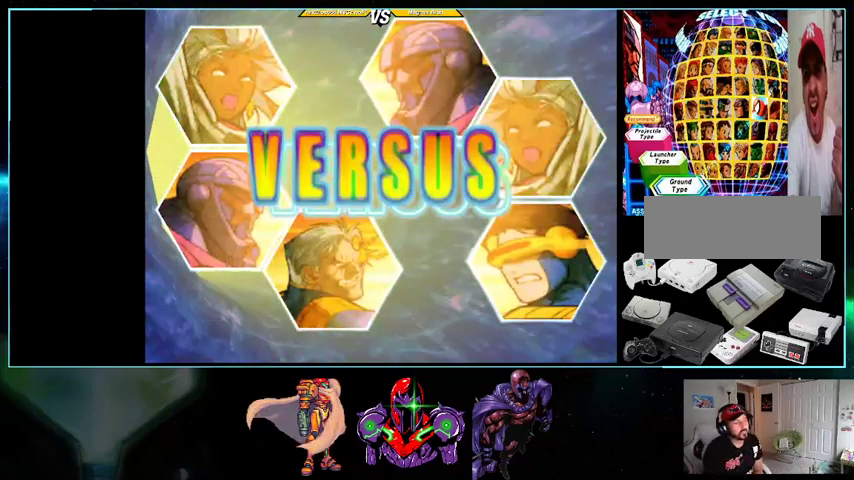
{"dt_ms": 500, "buttons": ["X"], "events": []}